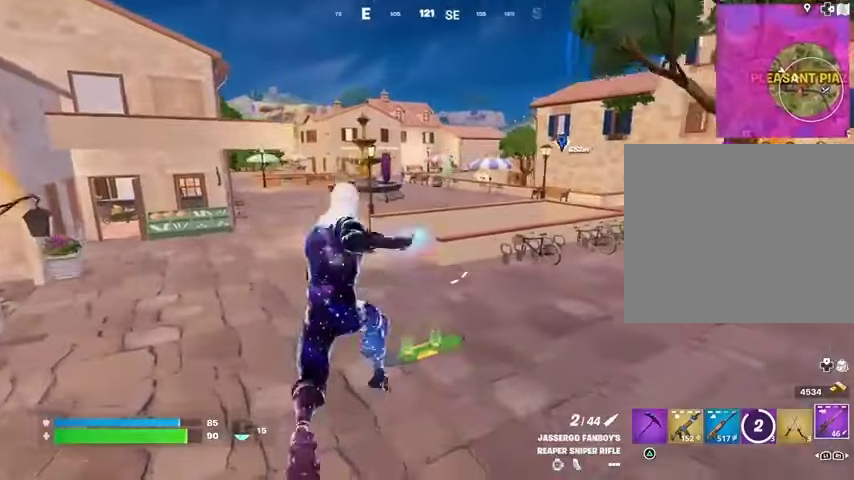
Gameplay with a controller (PlayStation layout); each line is a JSON object with the inputs held at the frame after it. "events" lists button and stick changes between this image and that frame as [ms after this image, input, new state], when the widget could be followed in between.
{"buttons": [], "left_stick": "up-left", "right_stick": "right", "events": [[300, "CROSS", "down"], [367, "CROSS", "up"], [467, "right_stick", "right"]]}
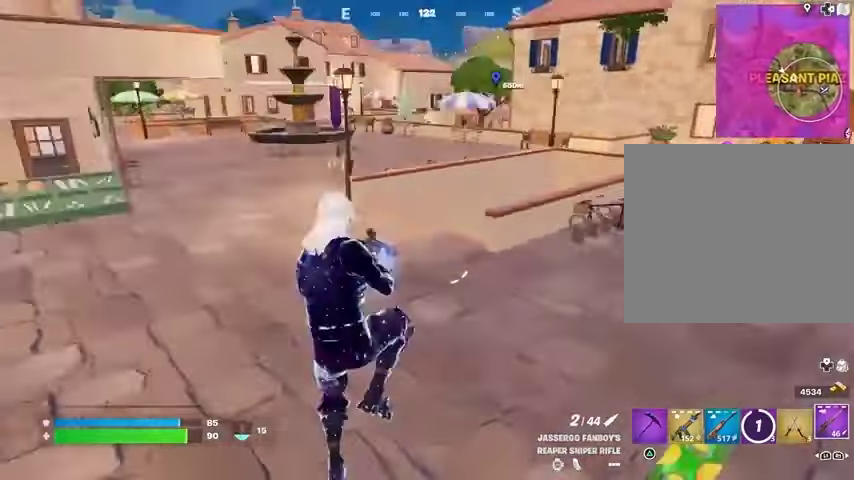
{"buttons": [], "left_stick": "up-left", "right_stick": "center", "events": [[67, "right_stick", "center"], [100, "left_stick", "center"], [300, "left_stick", "left"], [400, "R3", "down"], [400, "left_stick", "up-left"], [500, "R3", "up"]]}
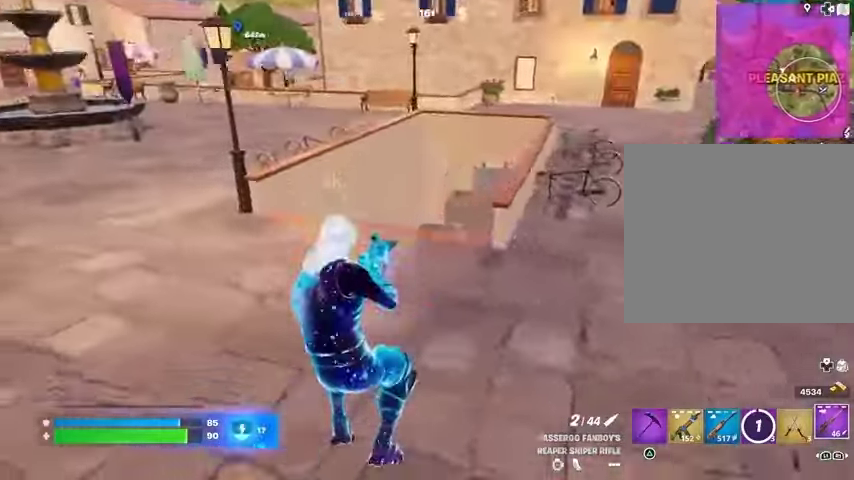
{"buttons": [], "left_stick": "up", "right_stick": "center", "events": [[33, "right_stick", "right"], [100, "right_stick", "center"], [167, "R1", "down"], [233, "CROSS", "down"], [267, "R1", "up"], [300, "CROSS", "up"], [300, "left_stick", "up"]]}
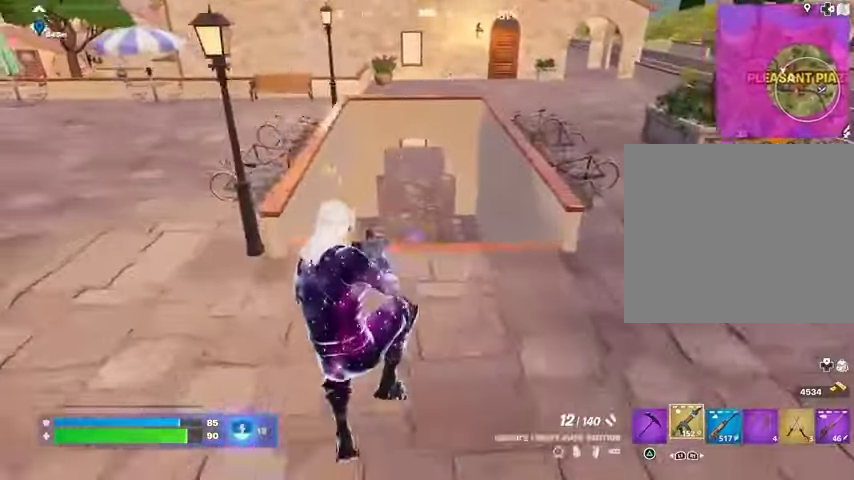
{"buttons": ["R1"], "left_stick": "up", "right_stick": "center", "events": [[467, "R1", "down"]]}
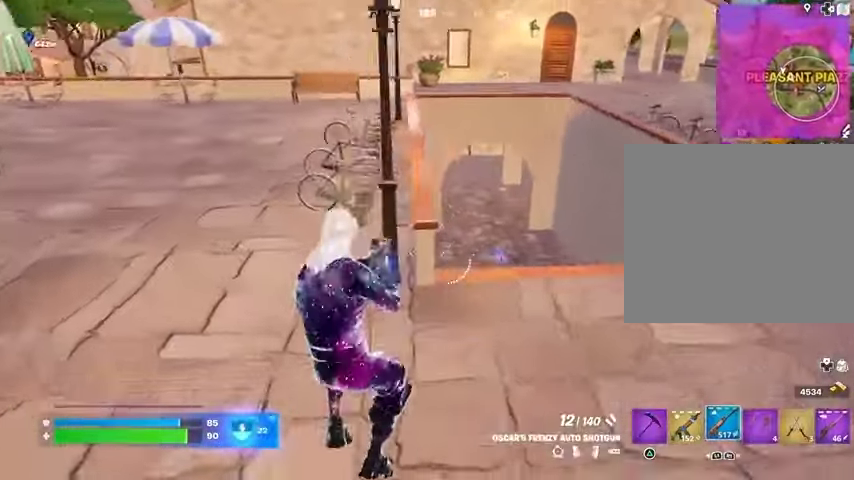
{"buttons": ["L2"], "left_stick": "down-right", "right_stick": "center", "events": [[100, "R1", "up"], [167, "left_stick", "up-right"], [267, "right_stick", "up-right"], [300, "L2", "down"], [333, "right_stick", "center"], [400, "left_stick", "right"], [500, "left_stick", "down-right"]]}
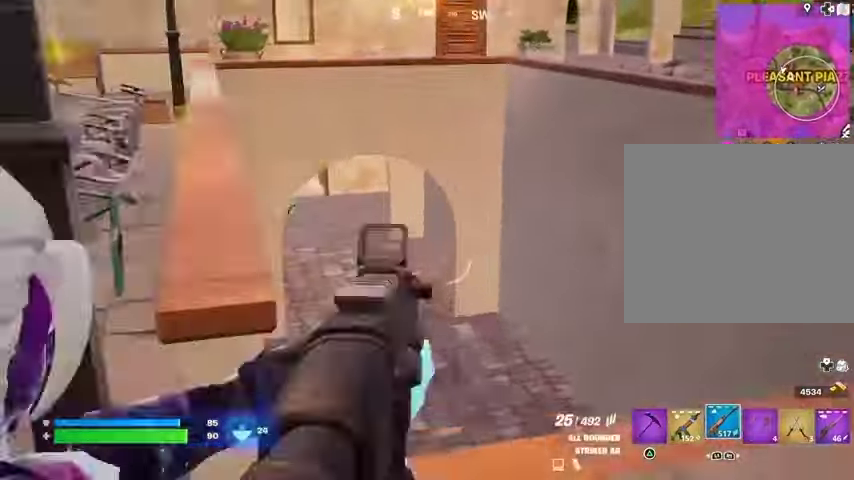
{"buttons": ["L2", "R2"], "left_stick": "down", "right_stick": "center", "events": [[167, "left_stick", "down"], [167, "right_stick", "down"], [267, "R2", "down"], [267, "right_stick", "center"]]}
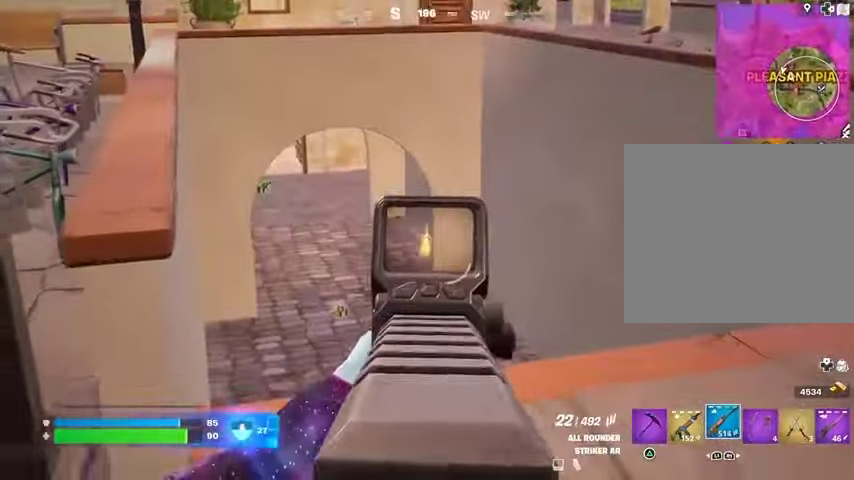
{"buttons": [], "left_stick": "up", "right_stick": "center", "events": [[67, "L2", "up"], [67, "R2", "up"], [100, "left_stick", "left"], [100, "right_stick", "down-left"], [233, "right_stick", "center"], [400, "left_stick", "up-left"], [500, "left_stick", "up"]]}
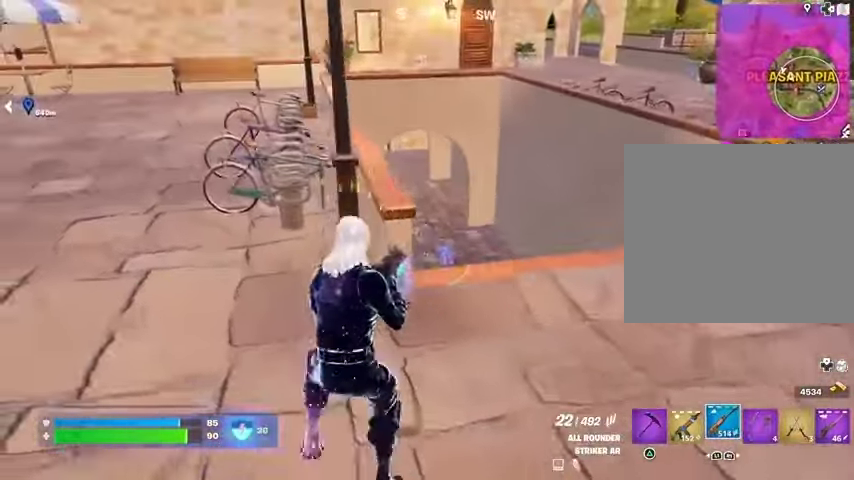
{"buttons": [], "left_stick": "down-right", "right_stick": "center", "events": [[200, "left_stick", "up-right"], [300, "left_stick", "right"], [500, "left_stick", "down-right"]]}
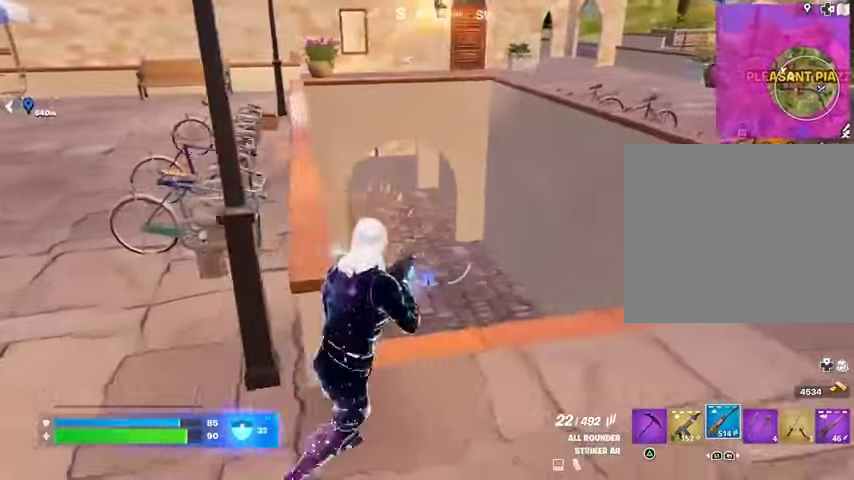
{"buttons": [], "left_stick": "left", "right_stick": "center", "events": [[133, "left_stick", "down"], [133, "right_stick", "left"], [233, "right_stick", "center"], [300, "left_stick", "down-left"], [400, "left_stick", "left"]]}
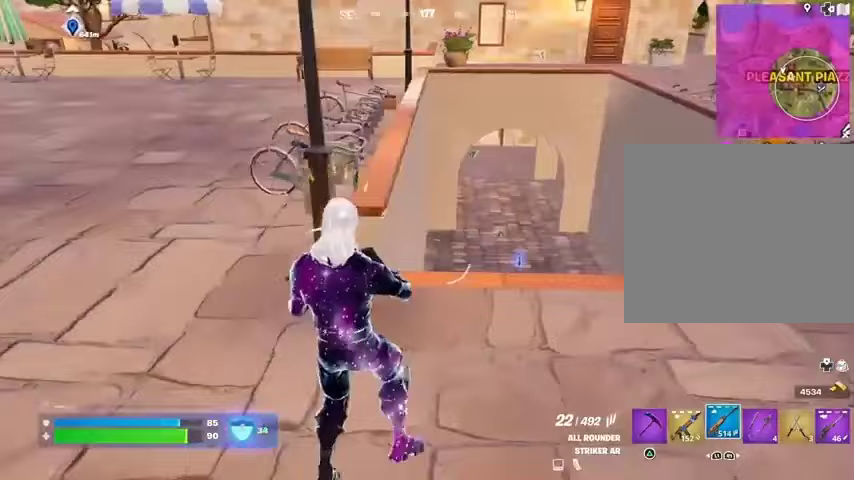
{"buttons": [], "left_stick": "up-left", "right_stick": "center", "events": [[367, "SQUARE", "down"], [367, "left_stick", "up-left"], [433, "SQUARE", "up"]]}
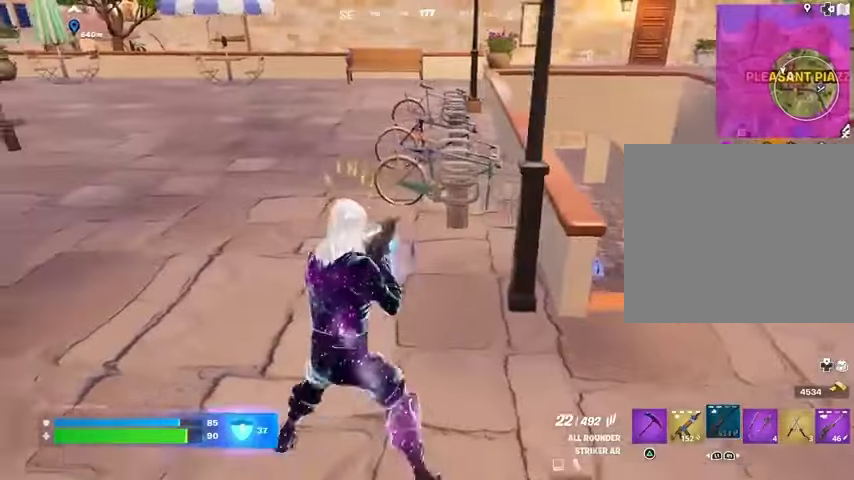
{"buttons": [], "left_stick": "up", "right_stick": "center", "events": [[100, "left_stick", "up"], [100, "right_stick", "right"], [200, "right_stick", "center"], [433, "CROSS", "down"], [500, "CROSS", "up"]]}
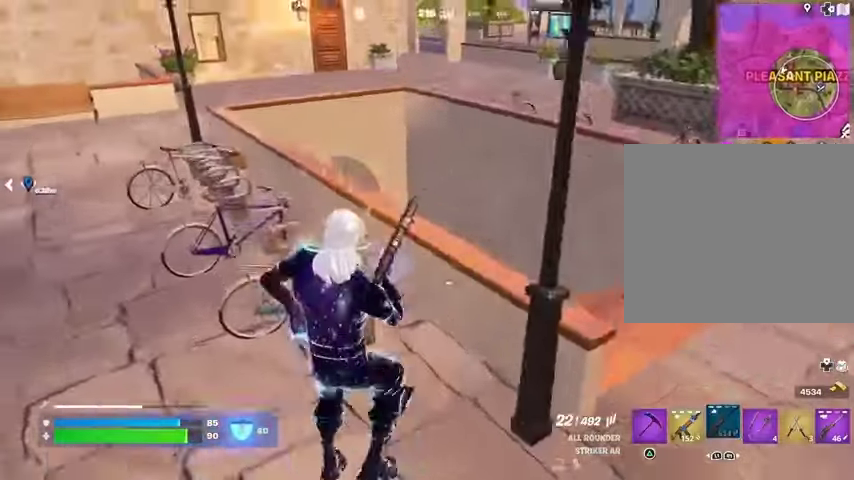
{"buttons": [], "left_stick": "up", "right_stick": "up", "events": [[100, "right_stick", "down-left"], [233, "left_stick", "up-right"], [300, "right_stick", "center"], [433, "left_stick", "up"], [467, "right_stick", "up"]]}
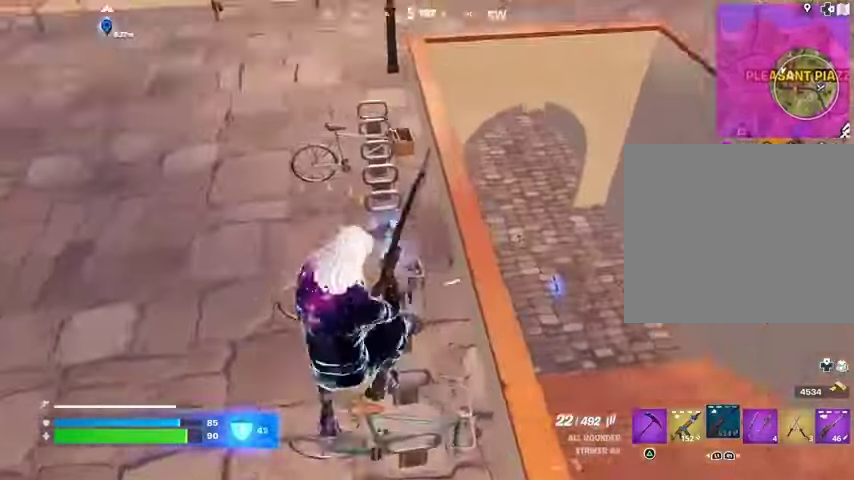
{"buttons": [], "left_stick": "up", "right_stick": "center", "events": [[33, "left_stick", "up-left"], [100, "right_stick", "center"], [133, "left_stick", "up"]]}
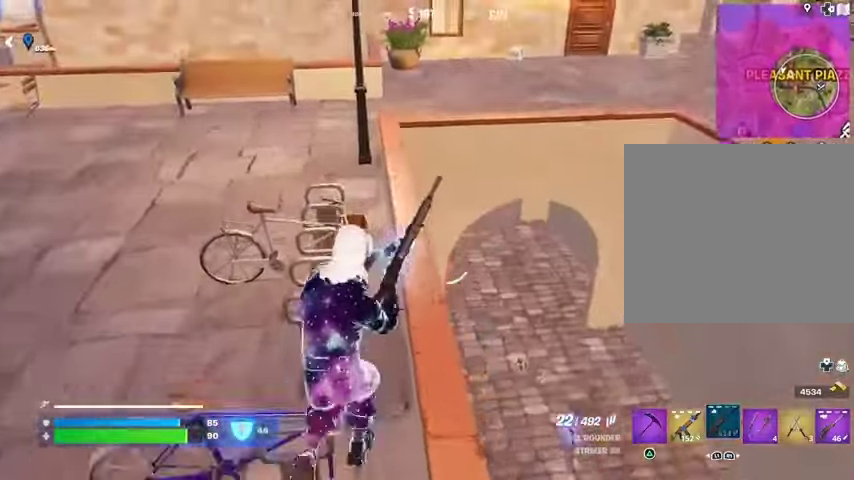
{"buttons": [], "left_stick": "center", "right_stick": "center", "events": [[300, "right_stick", "up"], [400, "left_stick", "center"], [400, "right_stick", "center"]]}
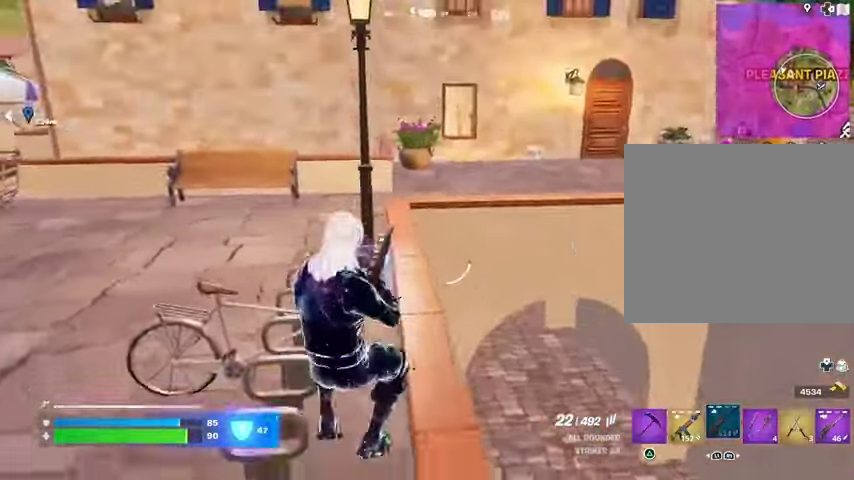
{"buttons": [], "left_stick": "center", "right_stick": "center", "events": [[100, "right_stick", "right"], [133, "left_stick", "up-left"], [167, "CROSS", "down"], [233, "CROSS", "up"], [267, "right_stick", "center"], [367, "left_stick", "center"]]}
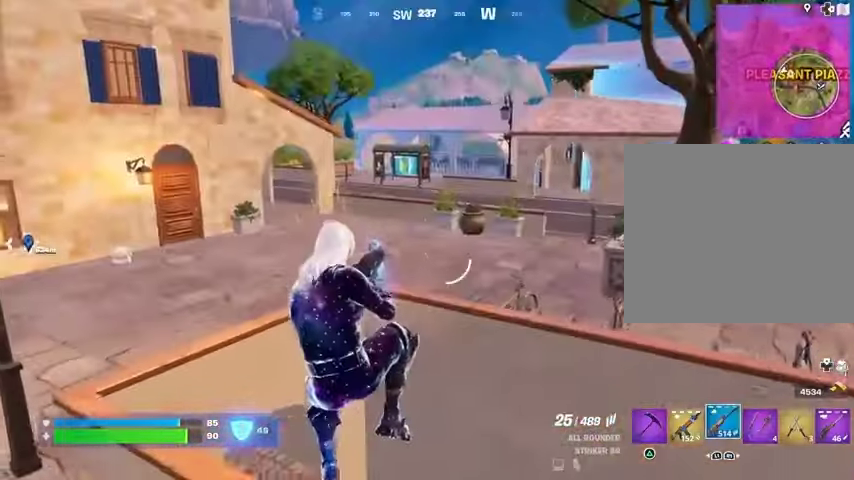
{"buttons": [], "left_stick": "down-right", "right_stick": "center", "events": [[133, "left_stick", "down-left"], [233, "L1", "down"], [233, "right_stick", "right"], [267, "left_stick", "down"], [333, "L1", "up"], [367, "right_stick", "center"], [500, "left_stick", "down-right"]]}
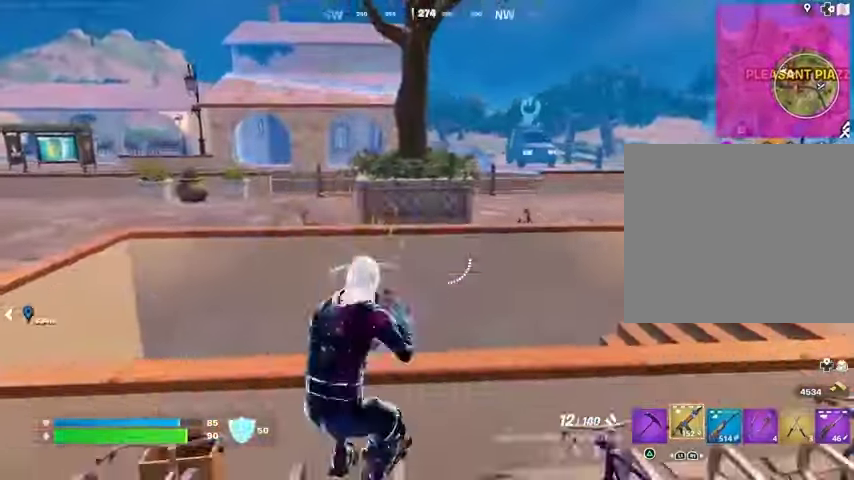
{"buttons": [], "left_stick": "right", "right_stick": "down-left", "events": [[67, "CROSS", "down"], [100, "SQUARE", "down"], [167, "CROSS", "up"], [200, "SQUARE", "up"], [333, "left_stick", "right"], [400, "right_stick", "down-left"]]}
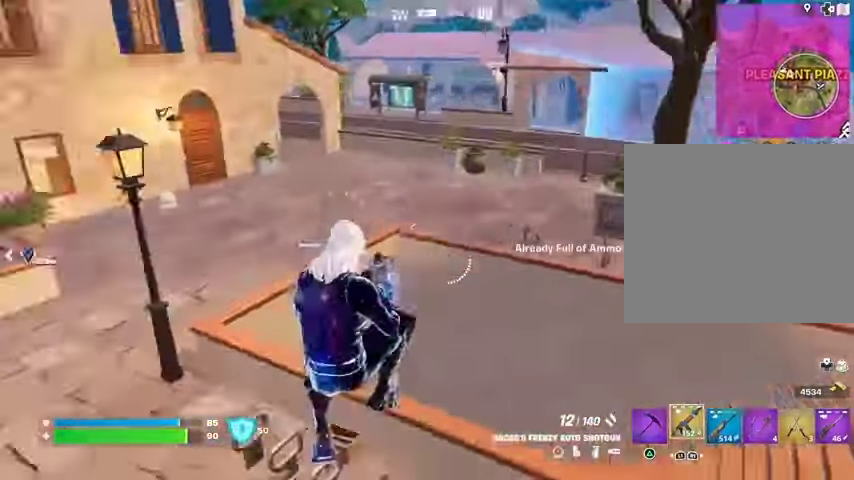
{"buttons": ["CROSS"], "left_stick": "up-right", "right_stick": "center", "events": [[33, "right_stick", "center"], [133, "right_stick", "right"], [200, "left_stick", "up-right"], [367, "right_stick", "center"], [500, "CROSS", "down"]]}
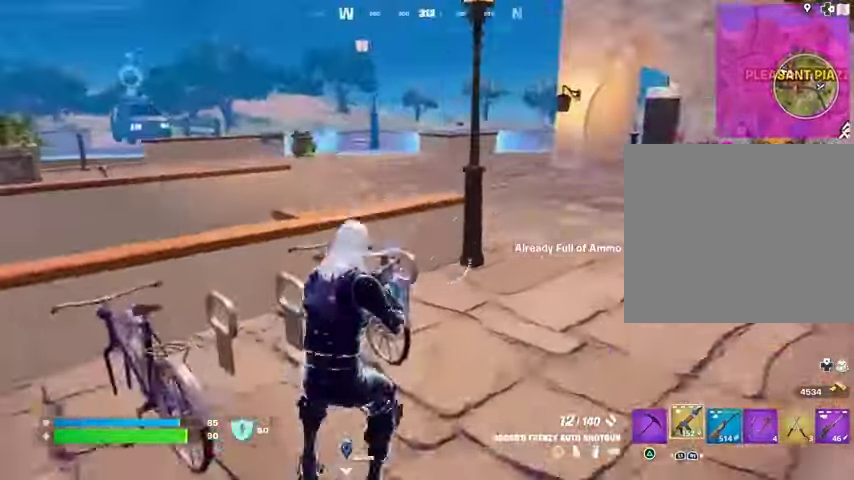
{"buttons": [], "left_stick": "up-right", "right_stick": "center", "events": [[67, "L1", "down"], [100, "CROSS", "up"], [100, "right_stick", "left"], [167, "L1", "up"], [367, "right_stick", "center"], [400, "SQUARE", "down"], [467, "SQUARE", "up"]]}
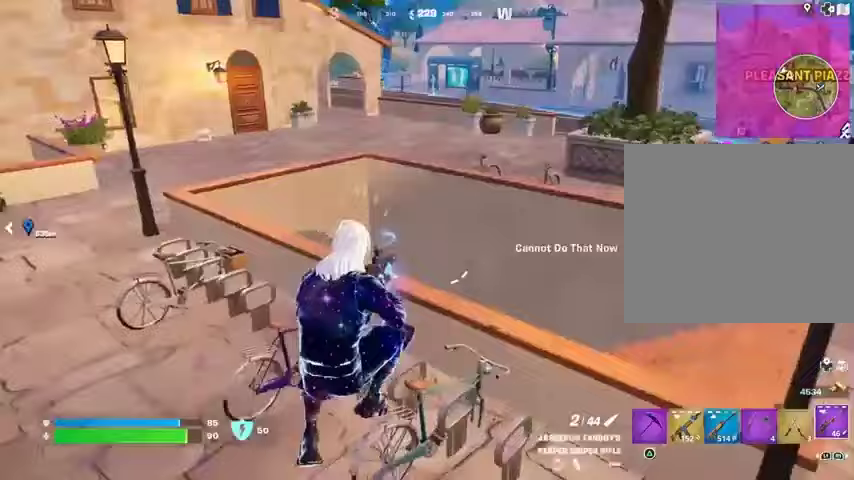
{"buttons": [], "left_stick": "left", "right_stick": "center", "events": [[33, "right_stick", "right"], [100, "left_stick", "up"], [233, "right_stick", "center"], [467, "left_stick", "left"]]}
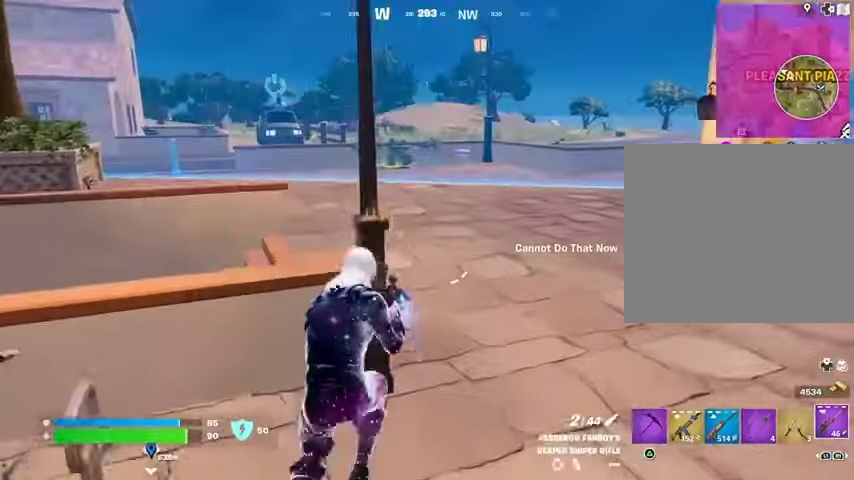
{"buttons": [], "left_stick": "right", "right_stick": "center", "events": [[233, "left_stick", "down"], [367, "left_stick", "right"]]}
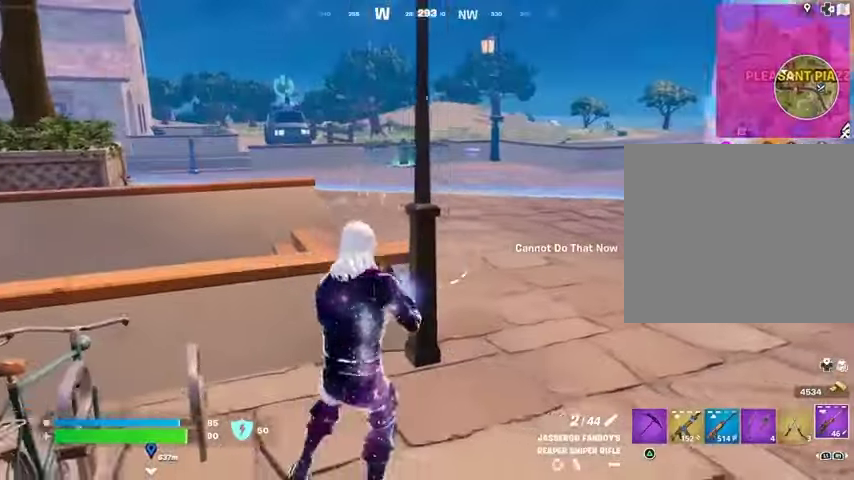
{"buttons": [], "left_stick": "right", "right_stick": "center", "events": [[267, "right_stick", "left"], [467, "right_stick", "center"]]}
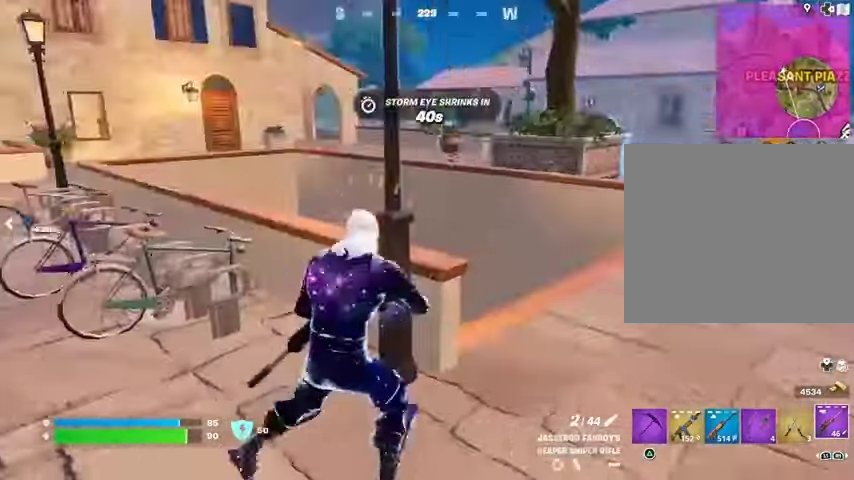
{"buttons": [], "left_stick": "down-left", "right_stick": "center", "events": [[67, "right_stick", "left"], [200, "right_stick", "center"], [267, "left_stick", "down-left"]]}
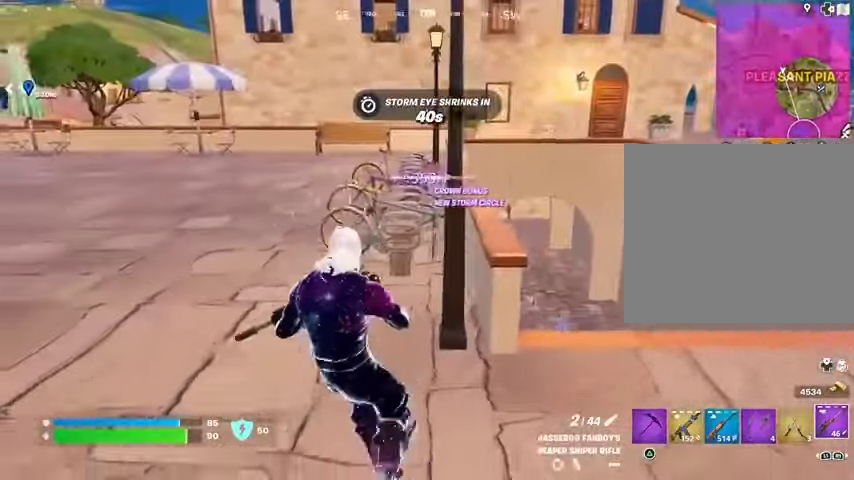
{"buttons": [], "left_stick": "up-right", "right_stick": "center", "events": [[100, "left_stick", "down"], [233, "left_stick", "down-right"], [300, "right_stick", "left"], [333, "left_stick", "right"], [400, "right_stick", "center"], [467, "left_stick", "up-right"]]}
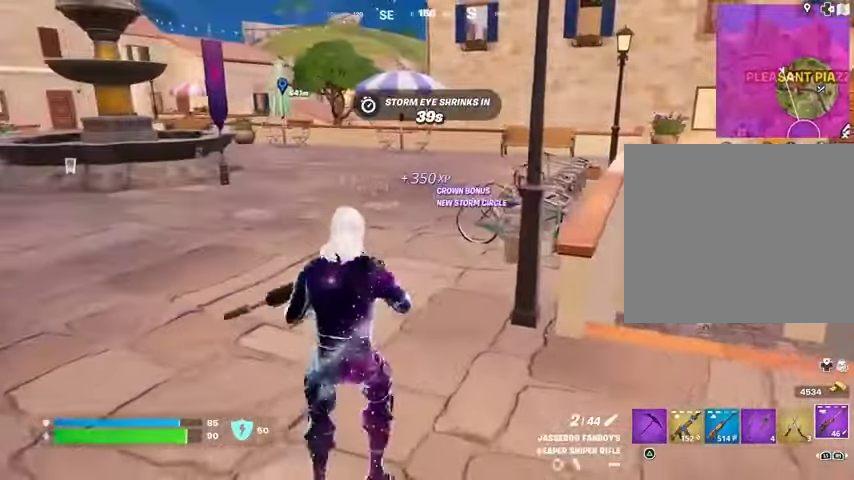
{"buttons": [], "left_stick": "left", "right_stick": "center", "events": [[67, "left_stick", "up"], [333, "left_stick", "left"]]}
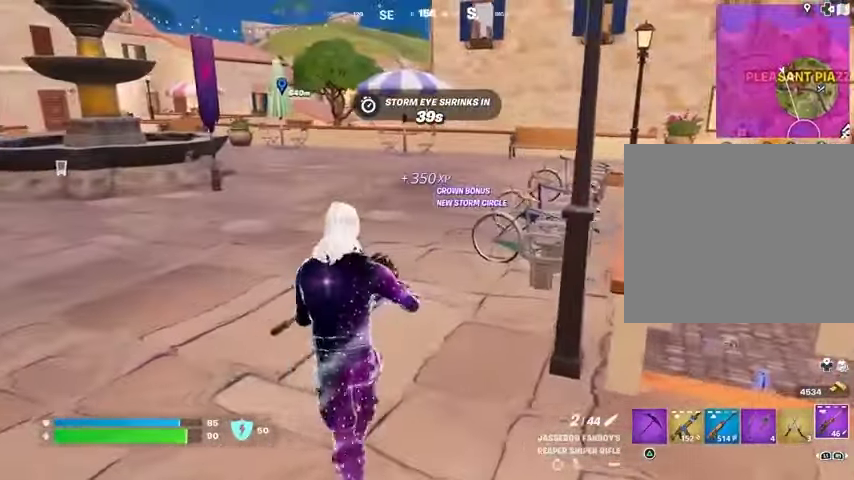
{"buttons": [], "left_stick": "up-right", "right_stick": "center", "events": [[67, "left_stick", "down"], [133, "R1", "down"], [167, "left_stick", "down-right"], [267, "R1", "up"], [267, "TRIANGLE", "down"], [267, "left_stick", "right"], [333, "TRIANGLE", "up"], [367, "left_stick", "up-right"]]}
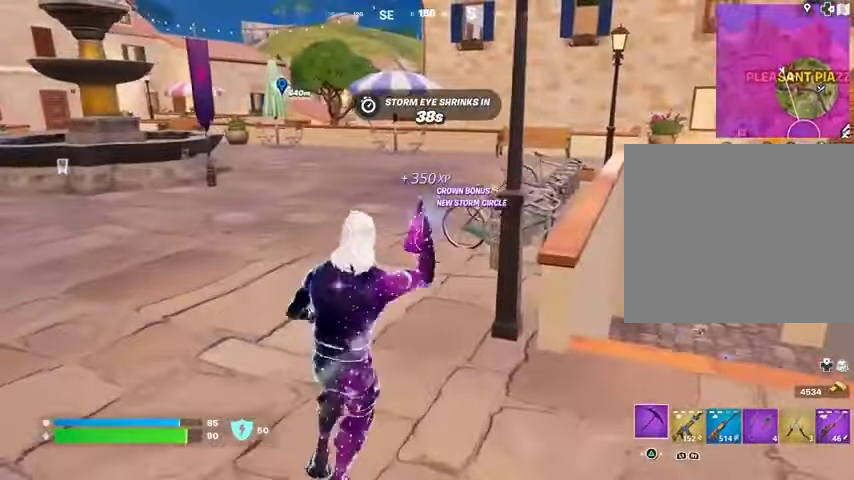
{"buttons": [], "left_stick": "left", "right_stick": "center", "events": [[67, "left_stick", "up"], [233, "R1", "down"], [300, "R1", "up"], [300, "left_stick", "up-left"], [400, "left_stick", "left"]]}
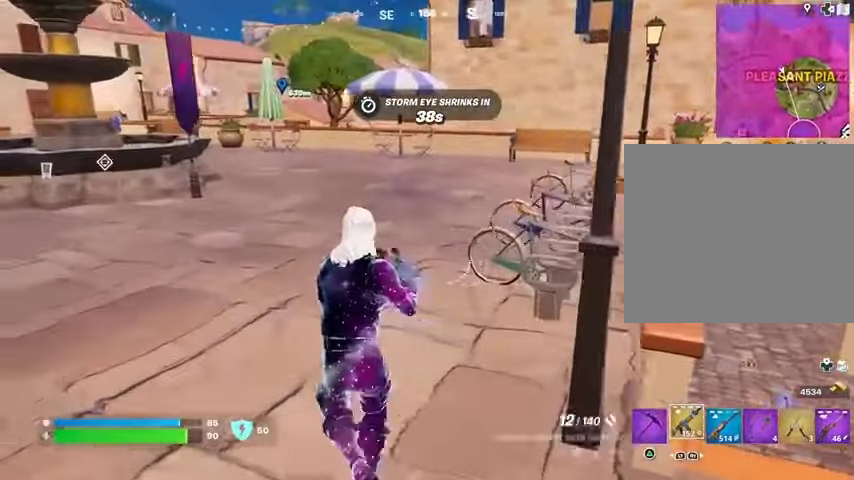
{"buttons": [], "left_stick": "up-right", "right_stick": "center", "events": [[167, "right_stick", "left"], [233, "left_stick", "up"], [367, "left_stick", "up-right"], [367, "right_stick", "center"]]}
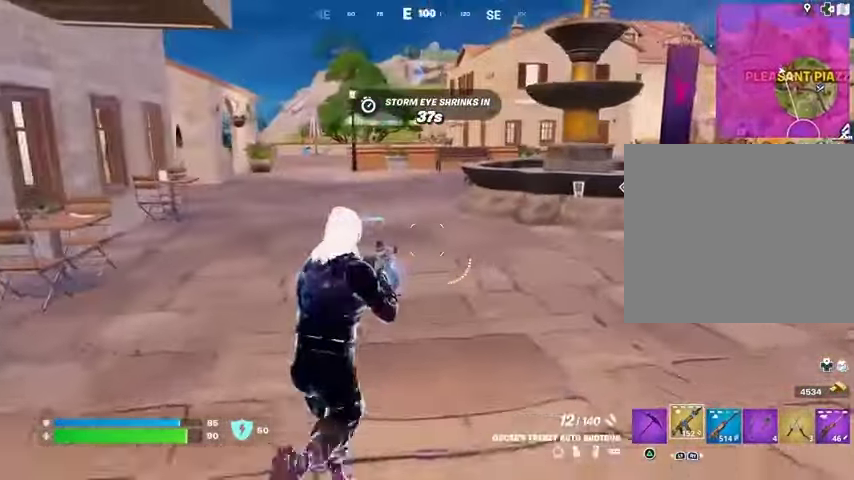
{"buttons": ["L3"], "left_stick": "up-left", "right_stick": "left", "events": [[67, "right_stick", "left"], [167, "right_stick", "center"], [367, "left_stick", "up"], [400, "right_stick", "left"], [500, "L3", "down"], [500, "left_stick", "up-left"]]}